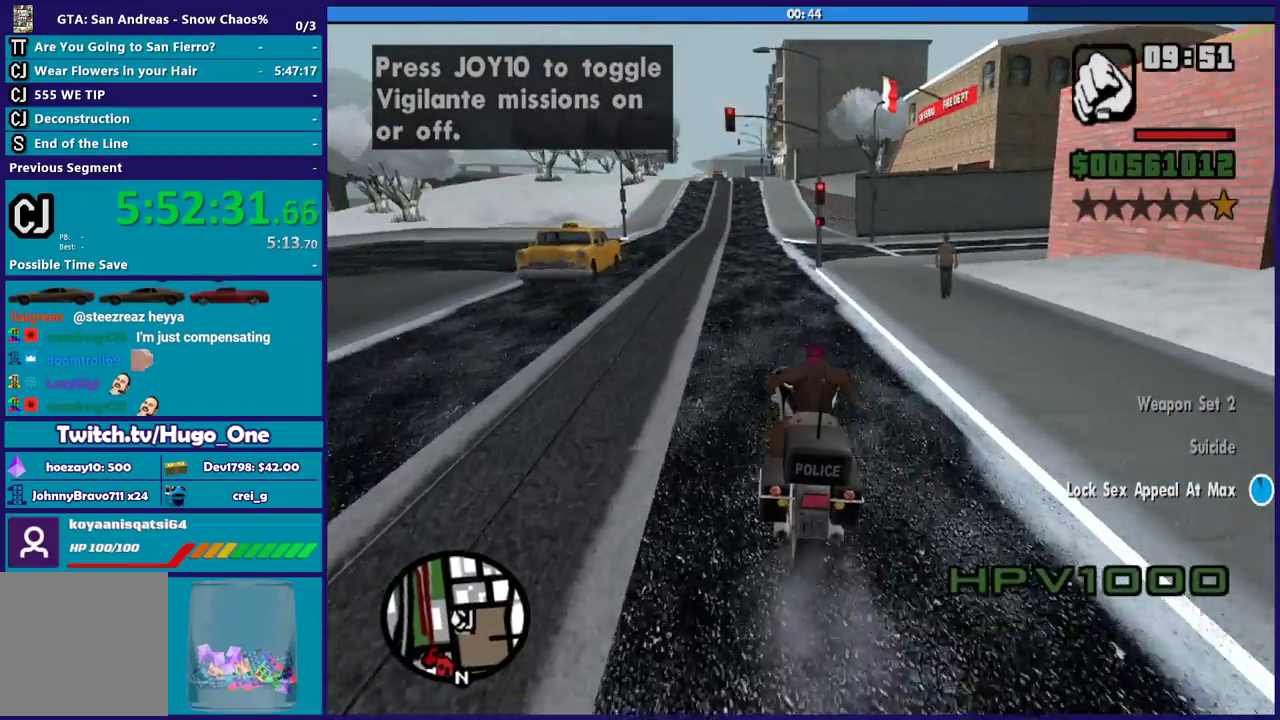
Gameplay with a controller (Xbox layout); each line is a JSON object with the inputs held at the frame after it. "events" lists button and stick changes between this image and that frame as [ms after this image, input, new state], when the widget could be followed in between.
{"buttons": ["R2"], "left_stick": "right", "right_stick": "center", "events": [[167, "left_stick", "center"], [234, "left_stick", "right"], [400, "left_stick", "center"], [501, "left_stick", "right"]]}
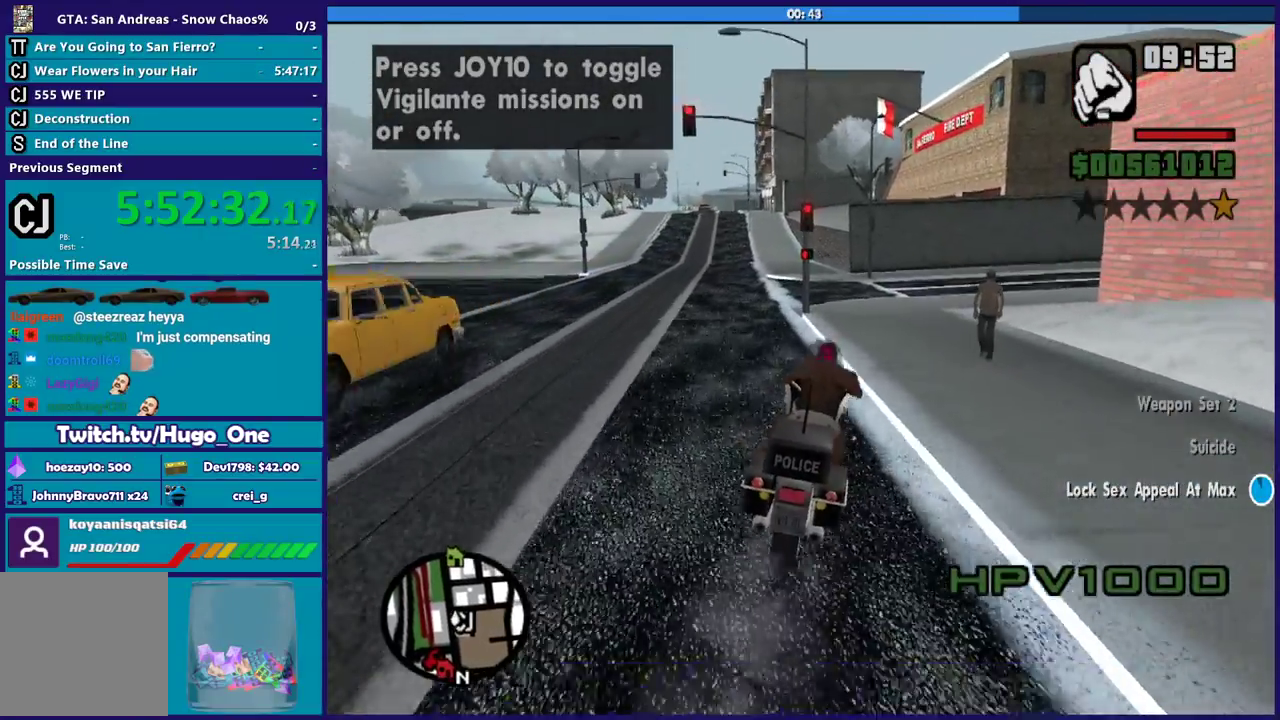
{"buttons": ["R2"], "left_stick": "right", "right_stick": "down-right", "events": [[200, "R2", "up"], [233, "right_stick", "down-right"], [400, "R2", "down"]]}
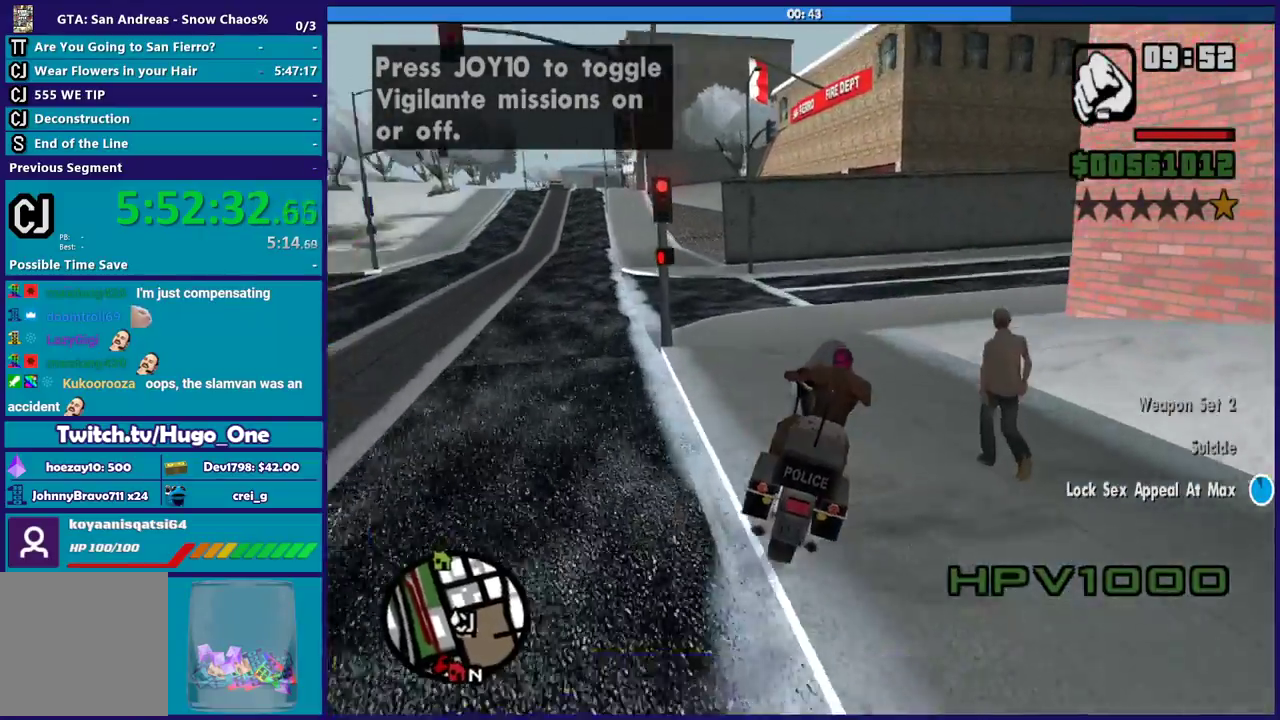
{"buttons": [], "left_stick": "right", "right_stick": "down-right", "events": [[200, "R2", "up"]]}
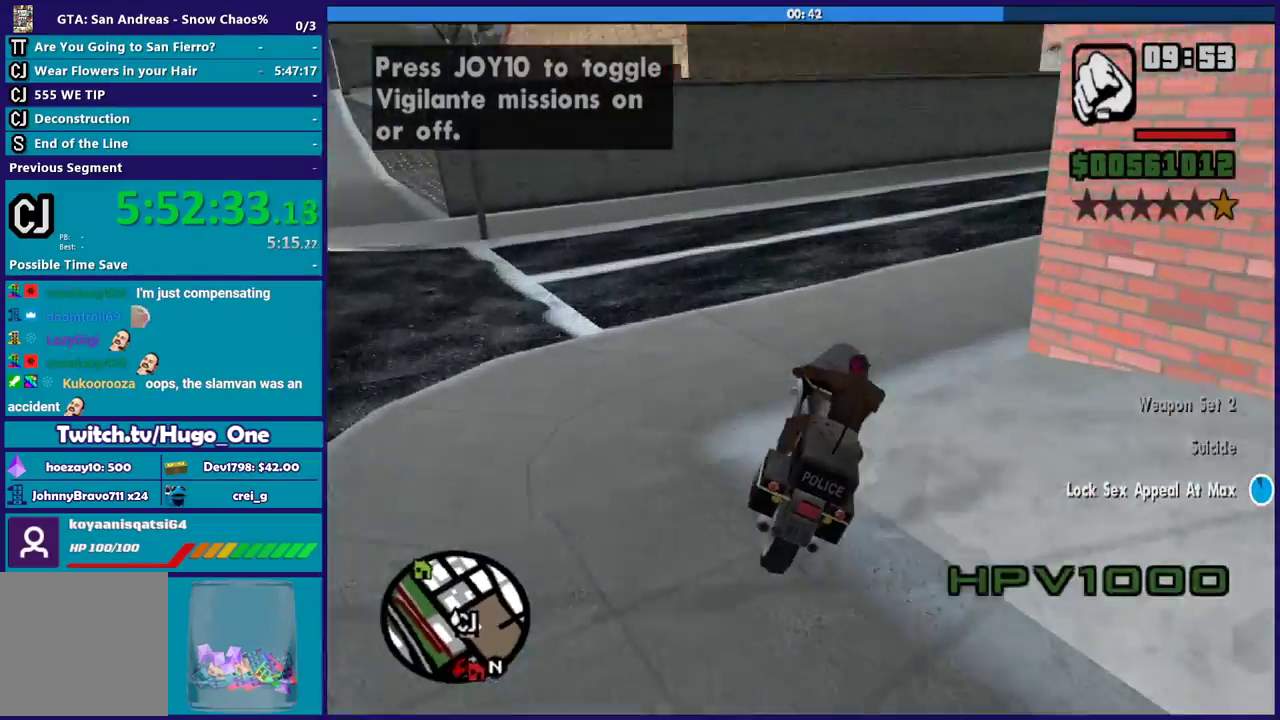
{"buttons": ["R2"], "left_stick": "right", "right_stick": "right", "events": [[266, "right_stick", "right"], [400, "R2", "down"], [400, "right_stick", "up-right"], [500, "right_stick", "right"]]}
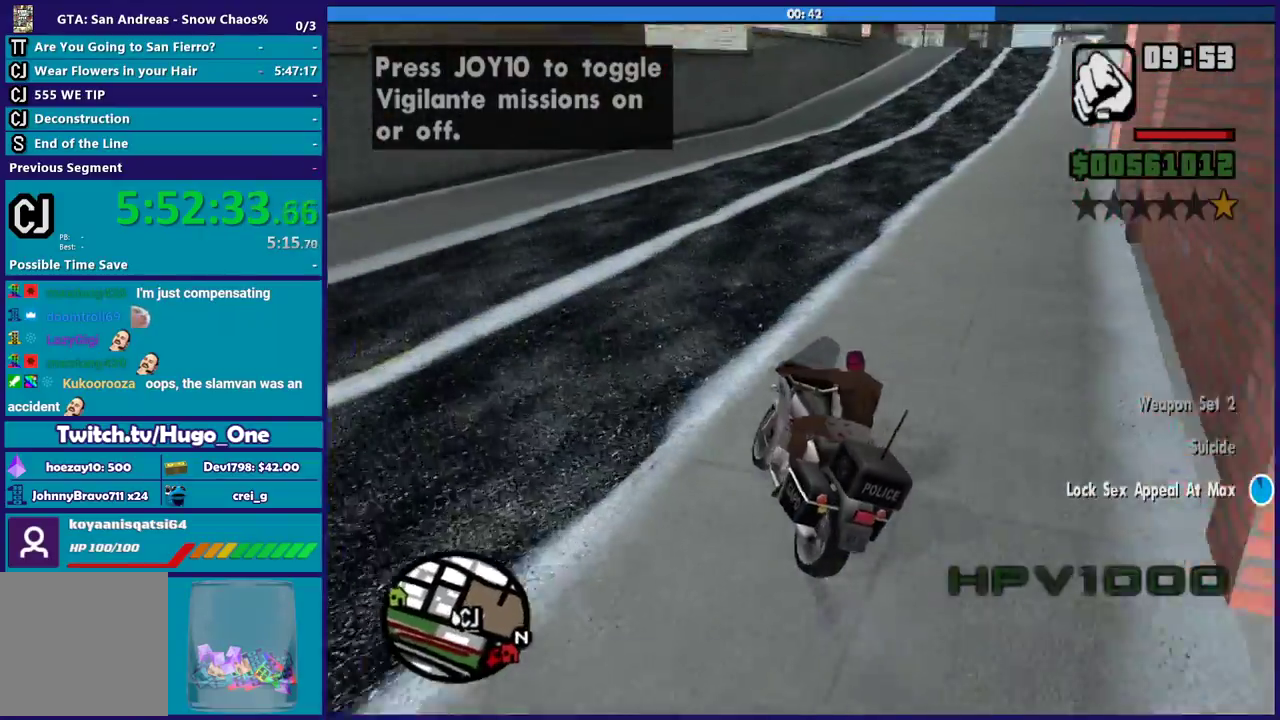
{"buttons": ["R2"], "left_stick": "right", "right_stick": "center", "events": [[67, "R2", "up"], [67, "right_stick", "down-right"], [267, "R2", "down"], [267, "right_stick", "up-right"], [400, "right_stick", "center"]]}
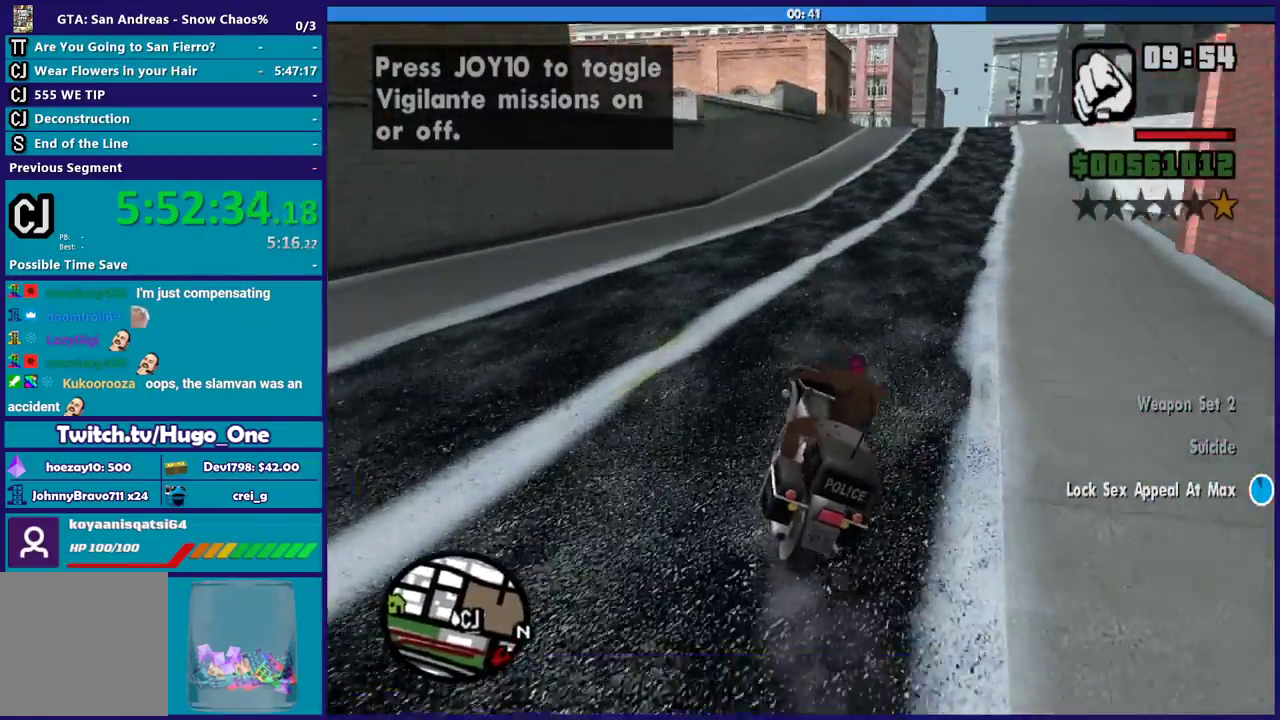
{"buttons": ["R2"], "left_stick": "right", "right_stick": "center", "events": []}
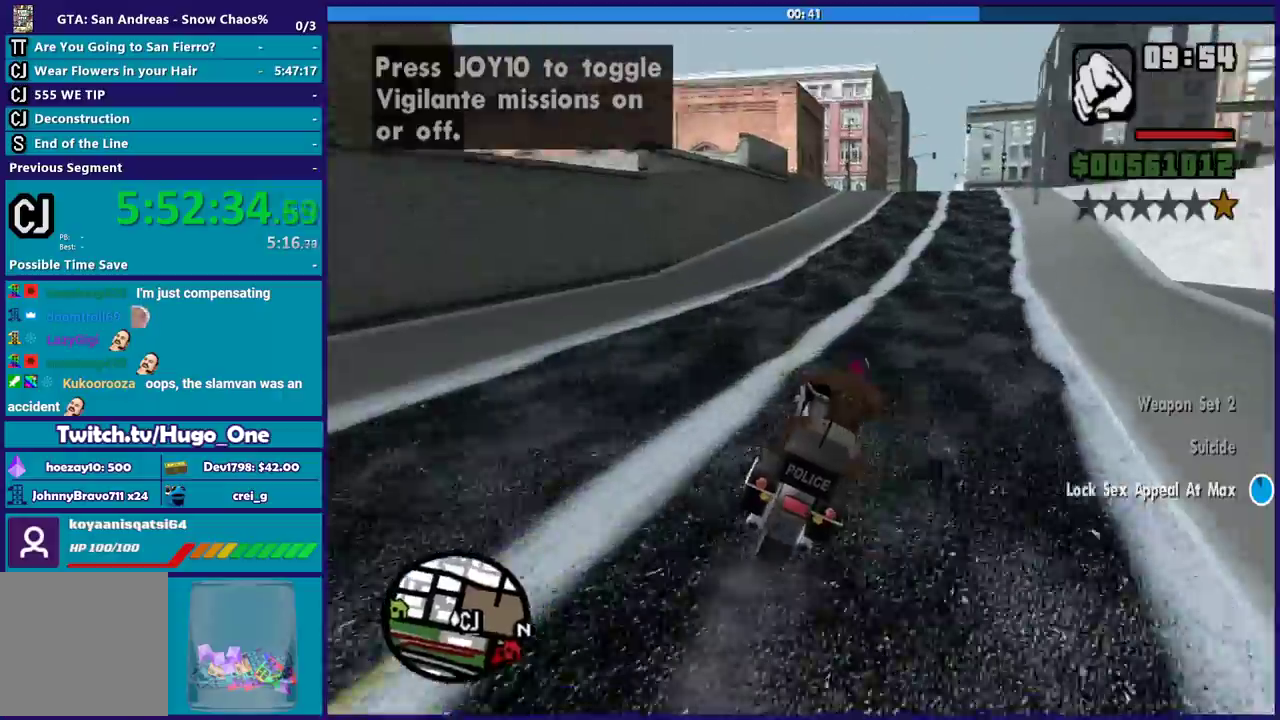
{"buttons": ["R2"], "left_stick": "up-left", "right_stick": "center", "events": [[234, "left_stick", "up-left"], [400, "left_stick", "right"], [501, "left_stick", "up-left"]]}
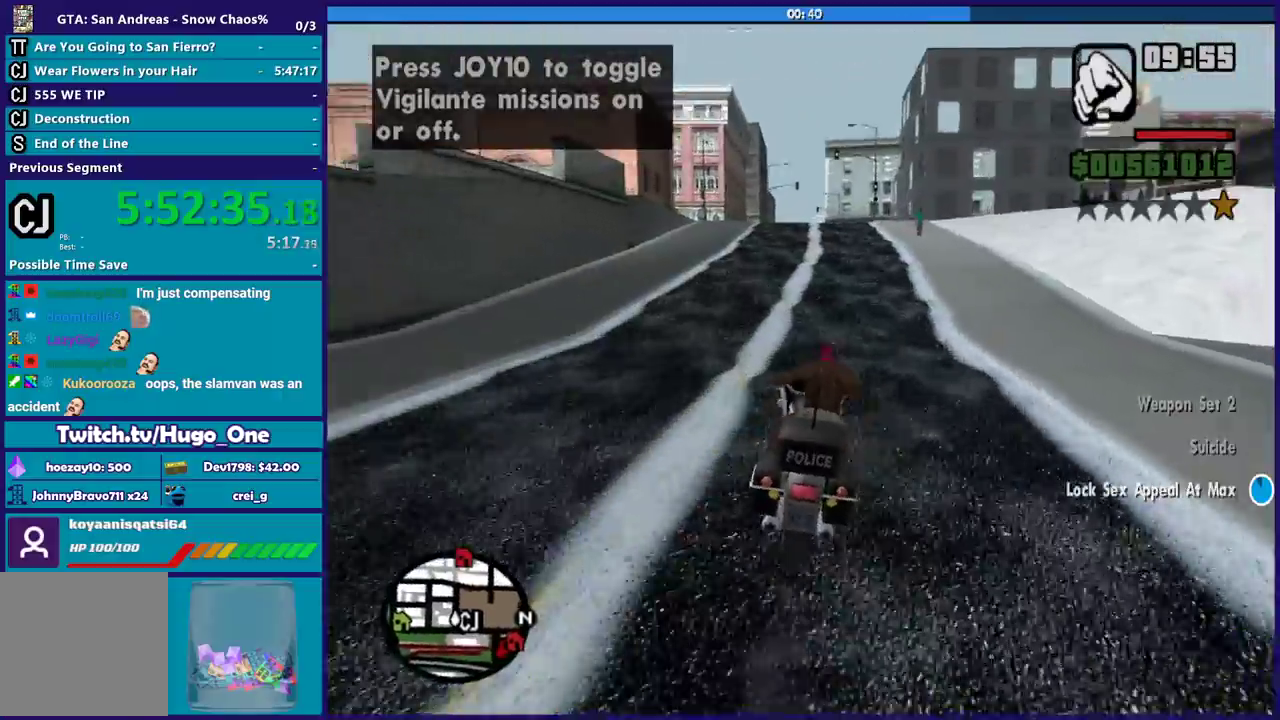
{"buttons": ["R2"], "left_stick": "up", "right_stick": "center", "events": [[133, "left_stick", "right"], [233, "left_stick", "up"], [367, "left_stick", "right"], [433, "left_stick", "up"]]}